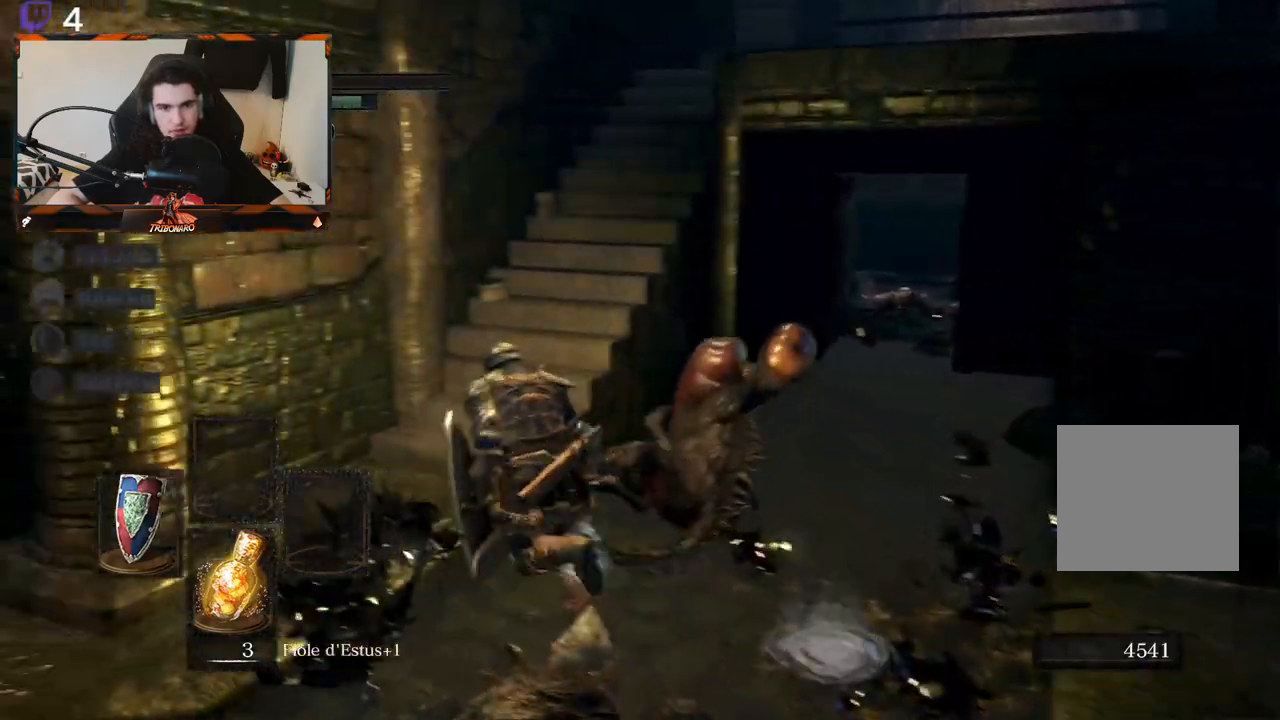
Gameplay with a controller (Xbox layout); each line is a JSON object with the inputs held at the frame after it. "events" lists button and stick changes between this image and that frame as [ms after this image, input, new state], when the widget could be followed in between.
{"buttons": ["B"], "left_stick": "up", "right_stick": "right", "events": [[217, "right_stick", "right"], [233, "left_stick", "up"]]}
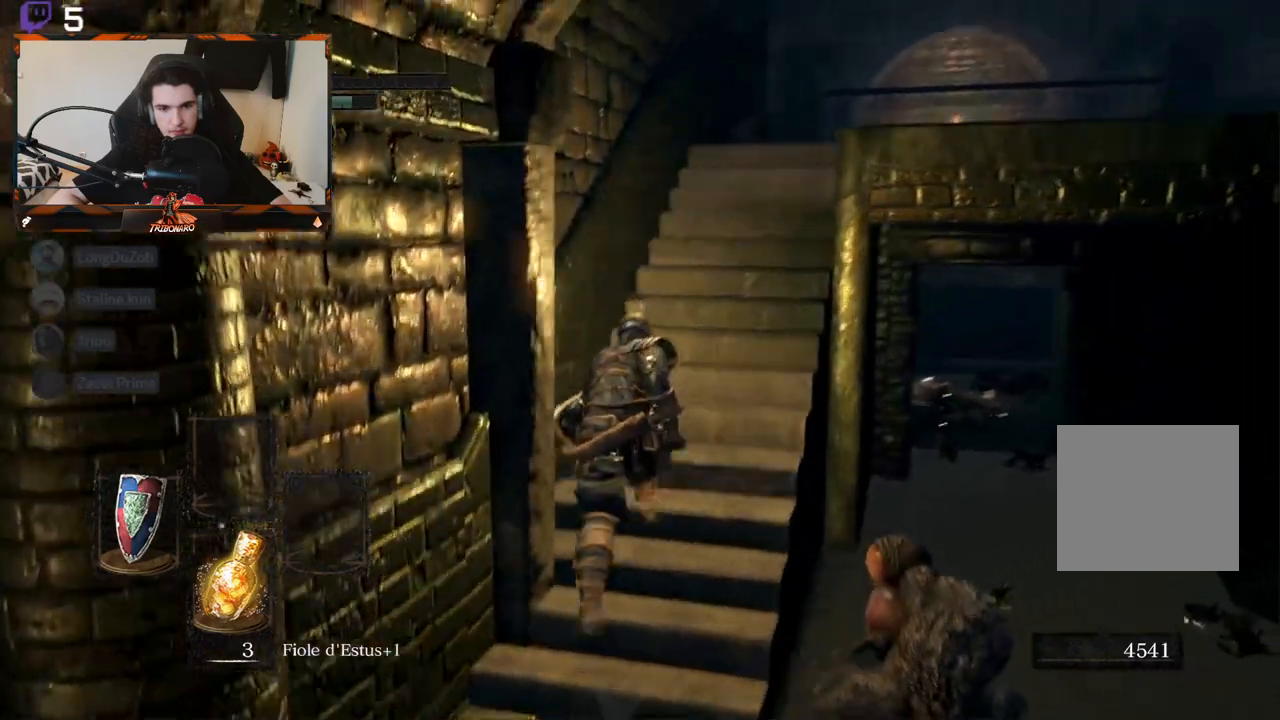
{"buttons": ["B"], "left_stick": "up", "right_stick": "down-right", "events": [[217, "right_stick", "center"], [500, "right_stick", "down-right"]]}
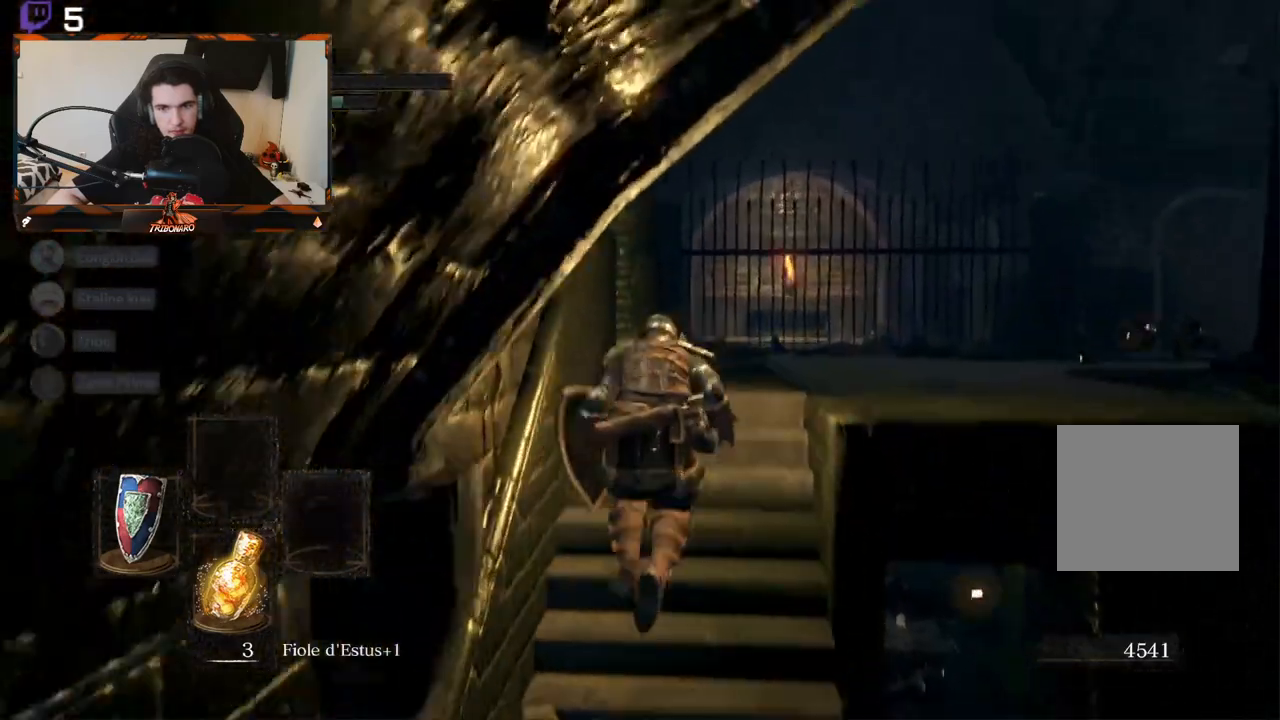
{"buttons": ["B"], "left_stick": "center", "right_stick": "center", "events": [[200, "left_stick", "center"], [250, "right_stick", "center"]]}
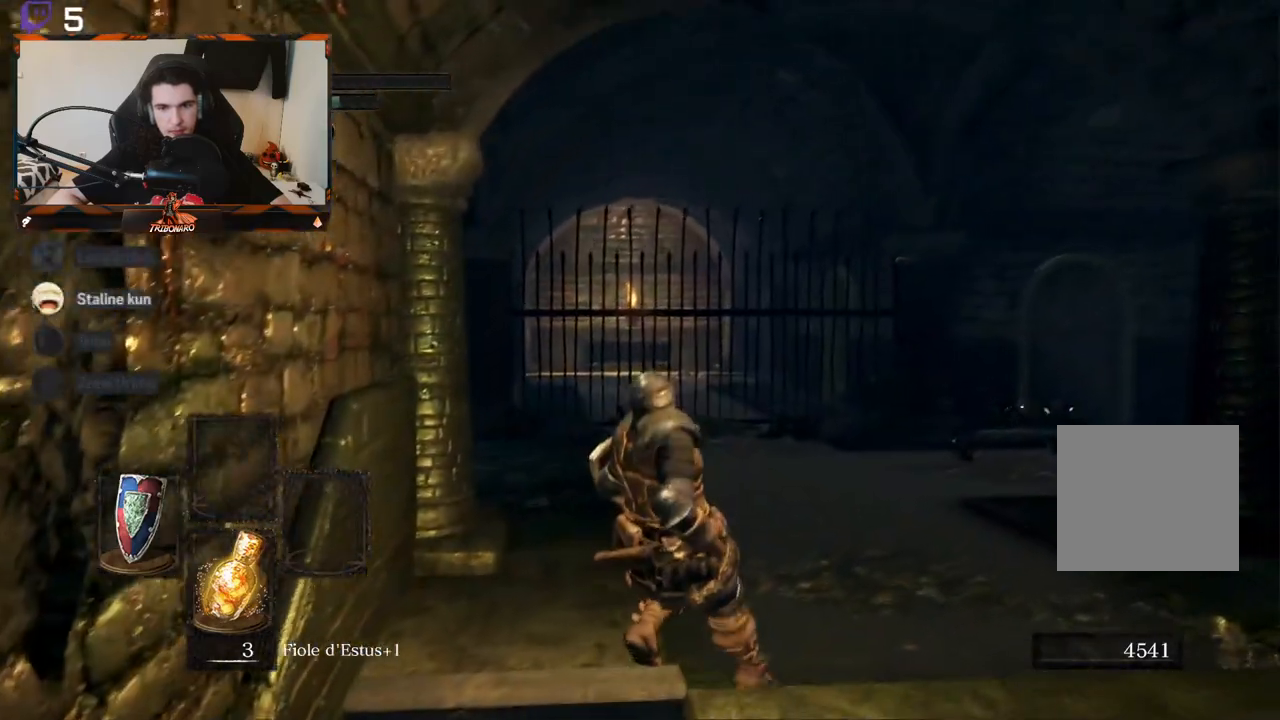
{"buttons": ["B"], "left_stick": "up", "right_stick": "center", "events": [[250, "right_stick", "down"], [483, "right_stick", "center"], [500, "left_stick", "up"]]}
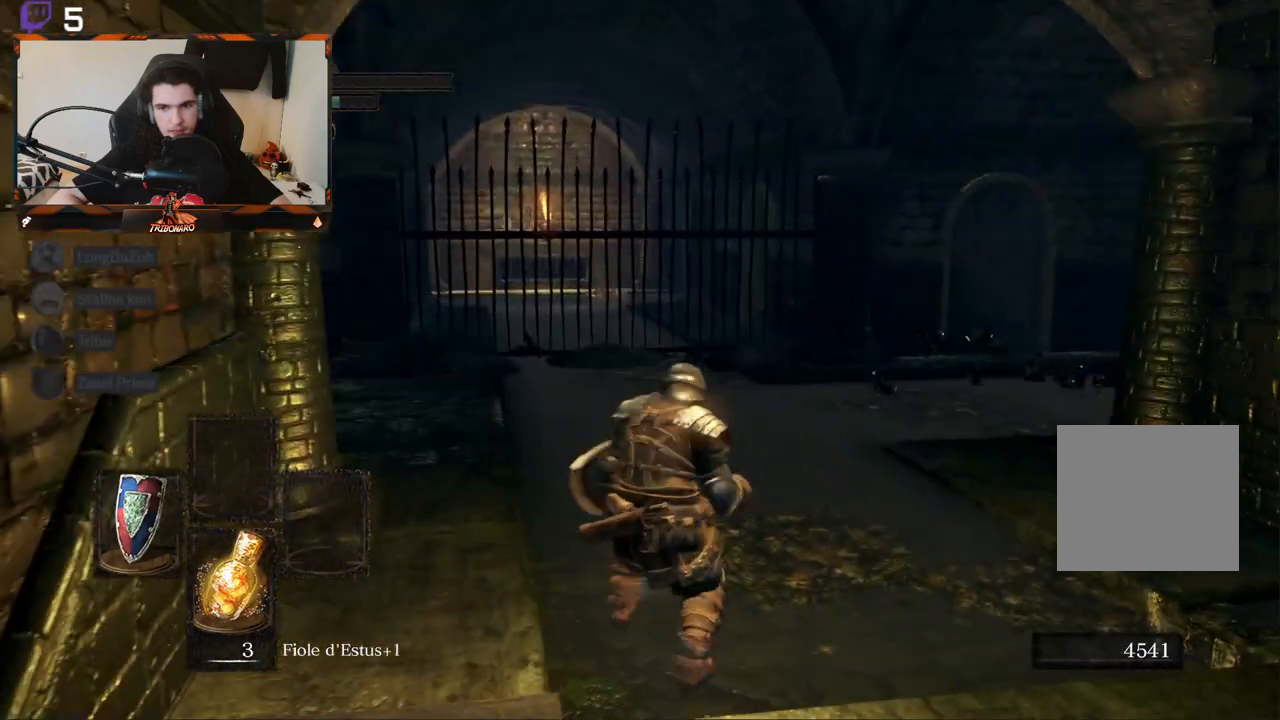
{"buttons": ["B"], "left_stick": "up", "right_stick": "center", "events": []}
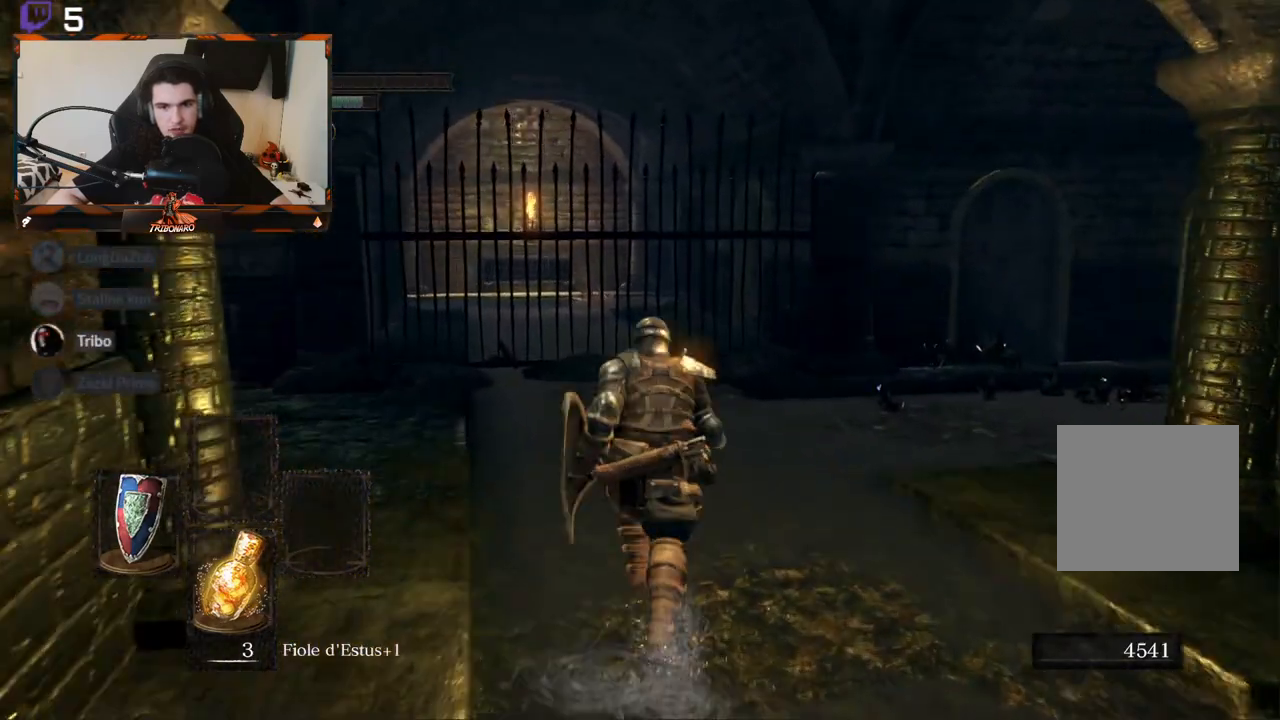
{"buttons": ["B"], "left_stick": "up", "right_stick": "down-left", "events": [[367, "right_stick", "down-left"]]}
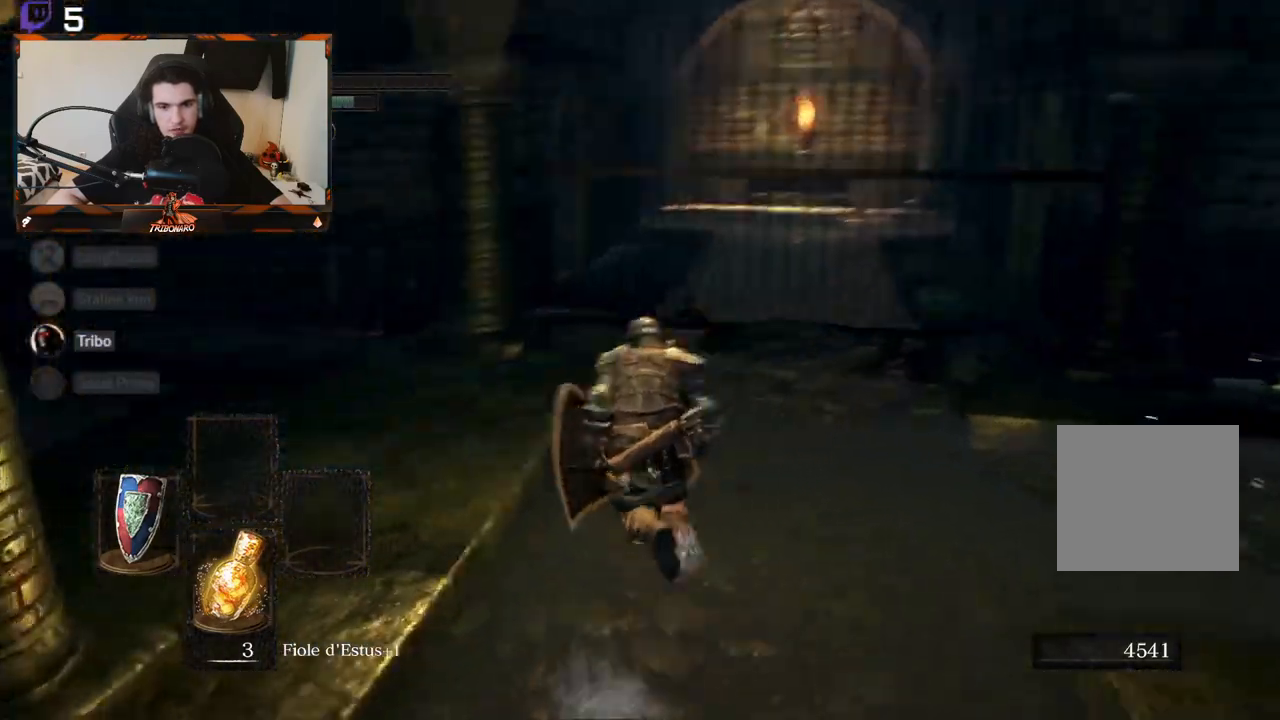
{"buttons": ["B"], "left_stick": "center", "right_stick": "left", "events": [[83, "left_stick", "center"], [217, "right_stick", "center"], [367, "right_stick", "left"]]}
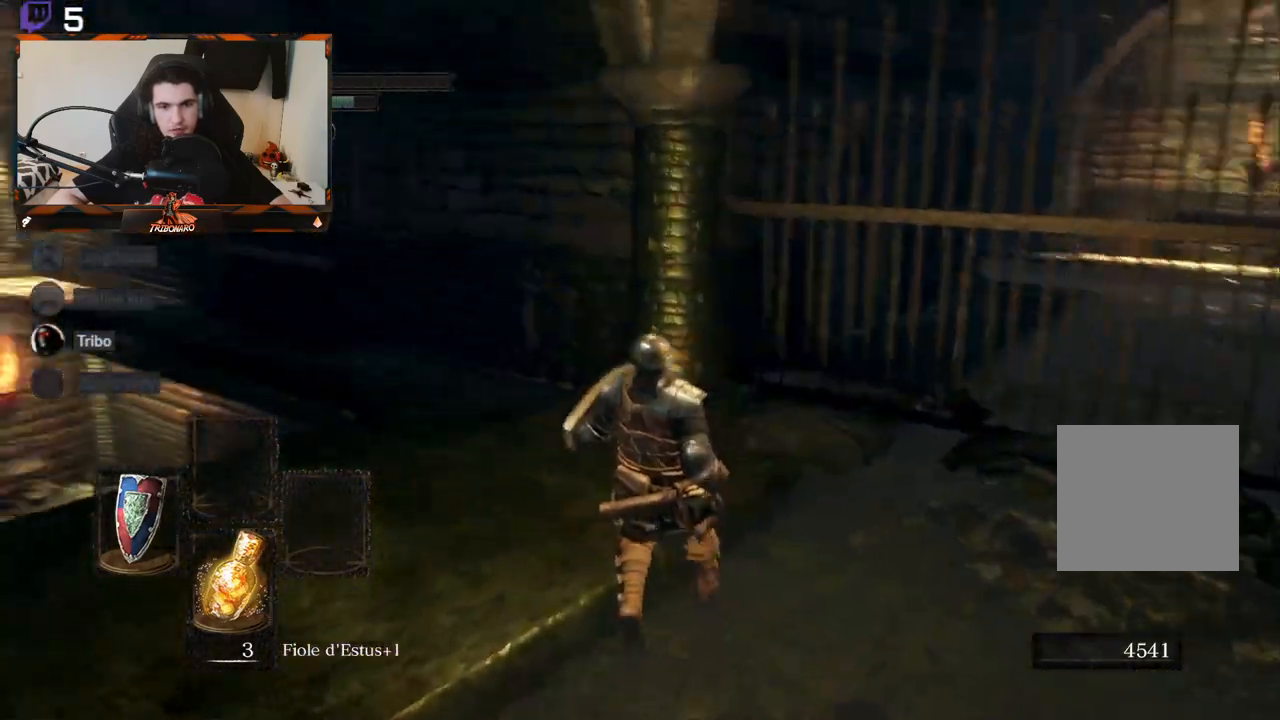
{"buttons": ["B"], "left_stick": "center", "right_stick": "center", "events": [[217, "right_stick", "center"]]}
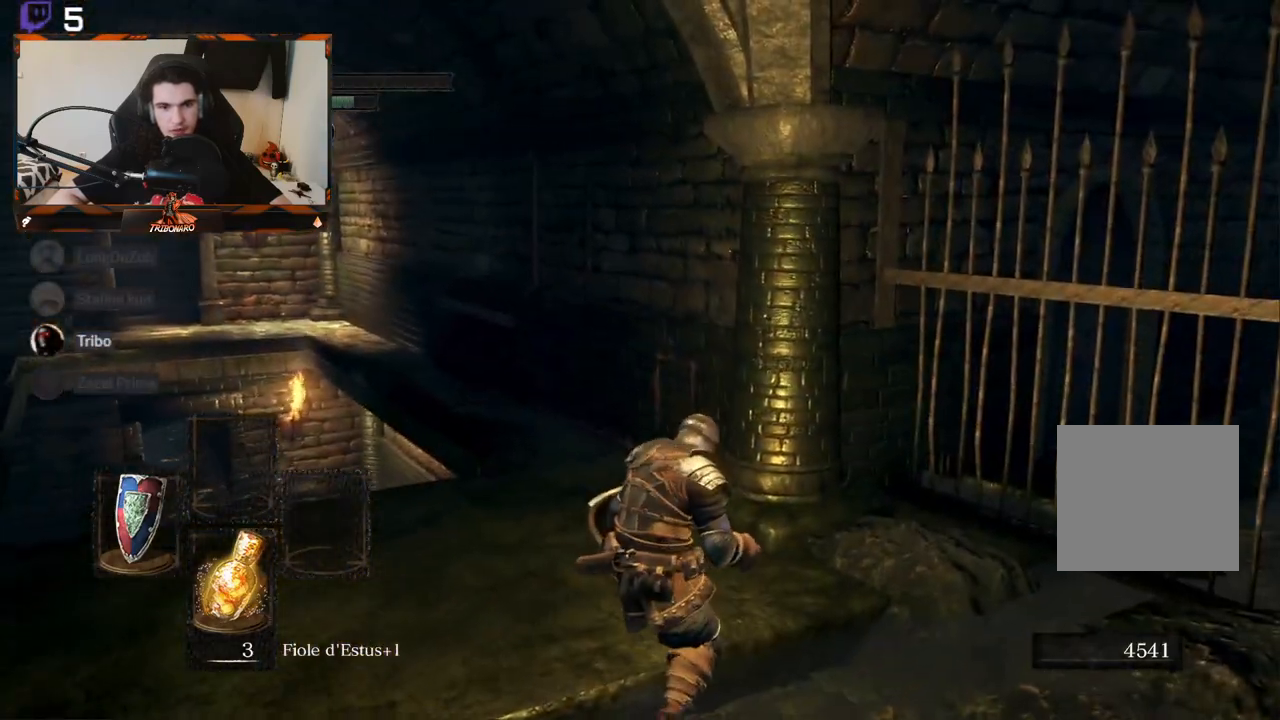
{"buttons": ["B"], "left_stick": "center", "right_stick": "right", "events": [[183, "right_stick", "right"]]}
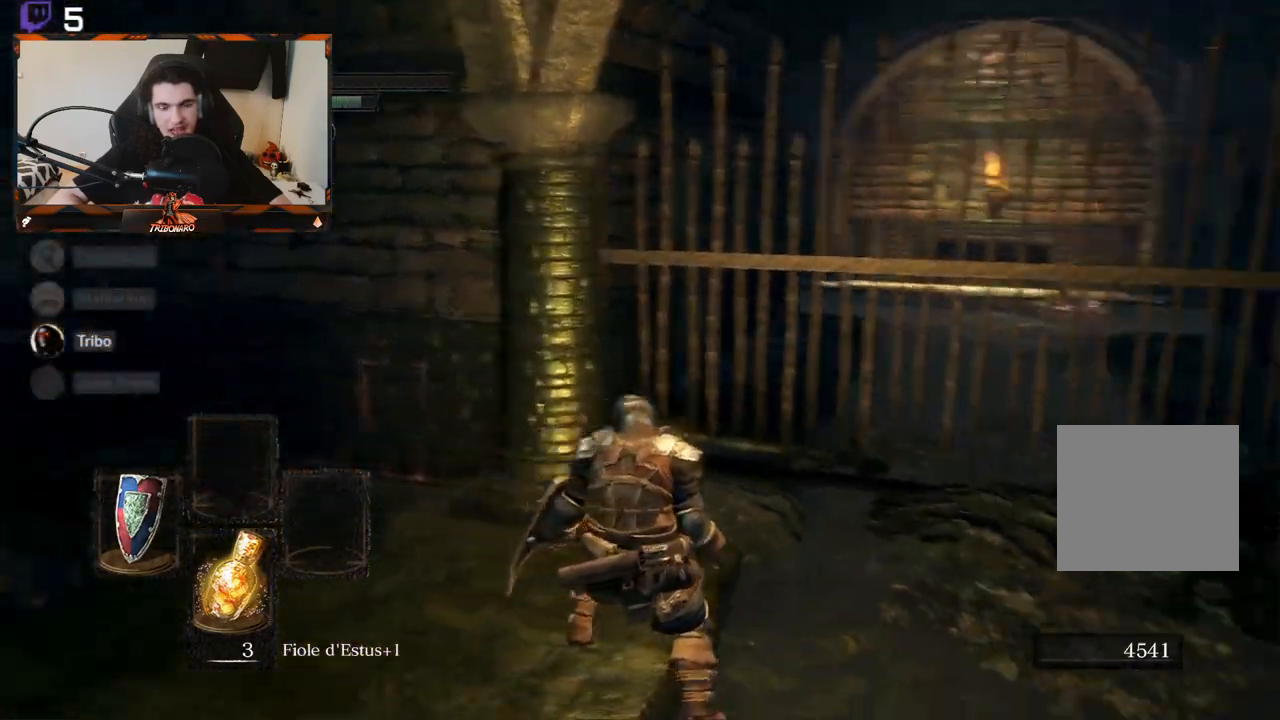
{"buttons": ["B"], "left_stick": "up-right", "right_stick": "right", "events": [[250, "right_stick", "center"], [450, "left_stick", "up-right"], [467, "right_stick", "right"]]}
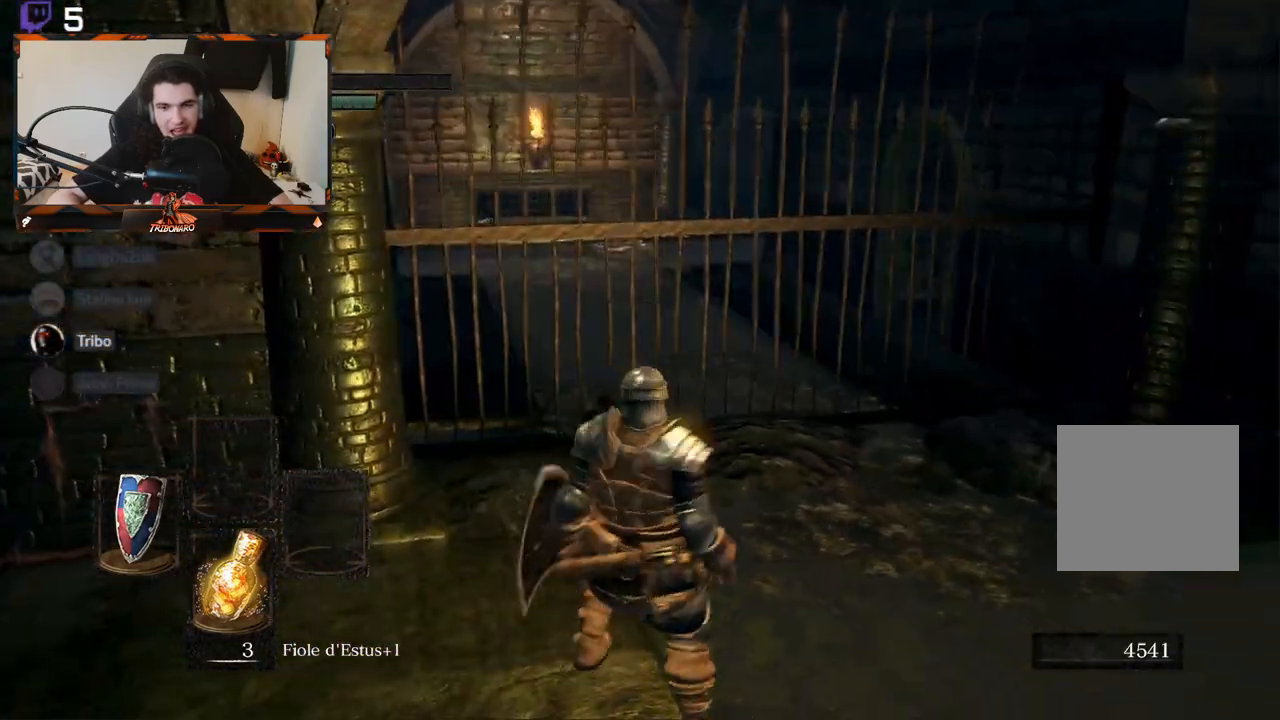
{"buttons": ["B"], "left_stick": "up-right", "right_stick": "center", "events": [[417, "right_stick", "center"]]}
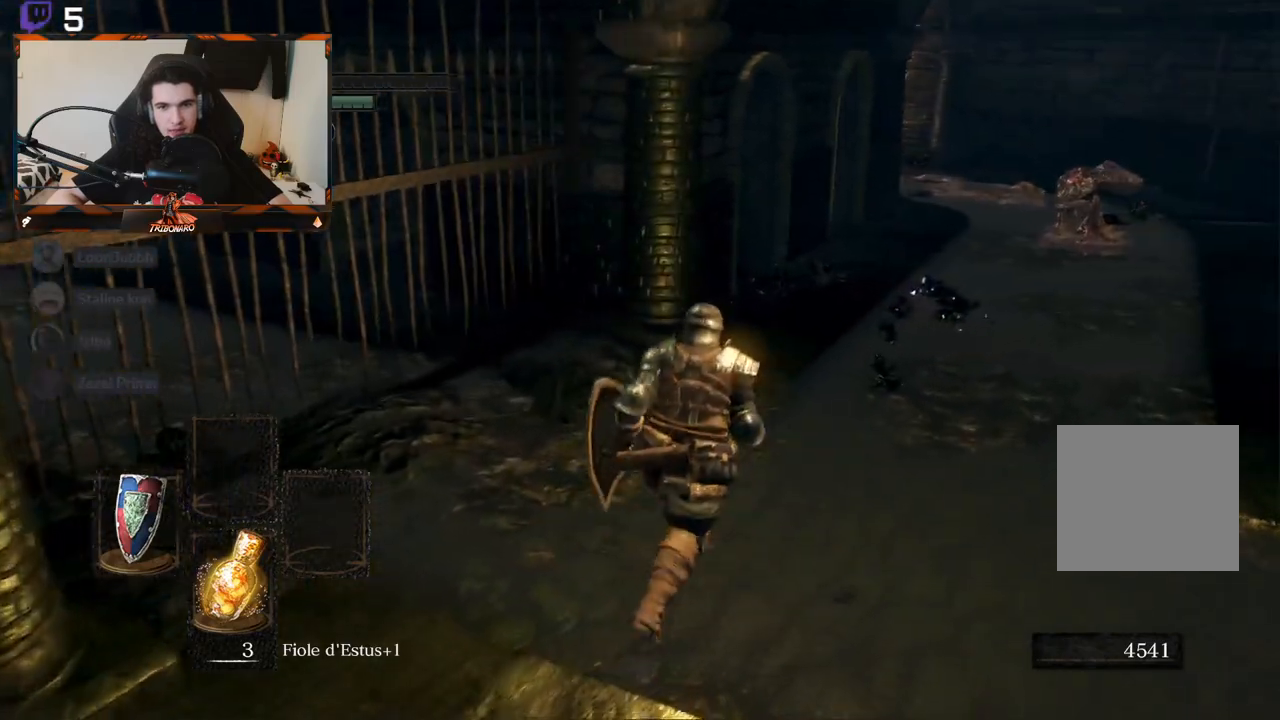
{"buttons": ["B"], "left_stick": "up-right", "right_stick": "center", "events": []}
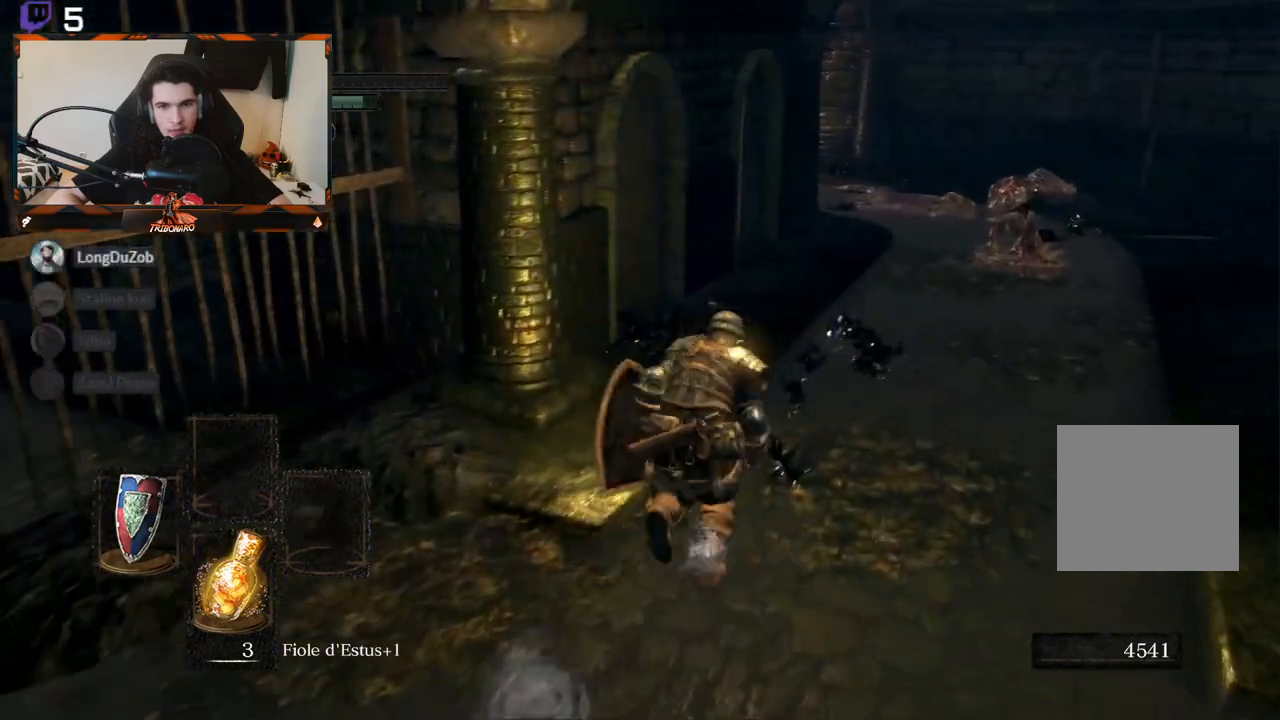
{"buttons": ["B"], "left_stick": "up-right", "right_stick": "center", "events": []}
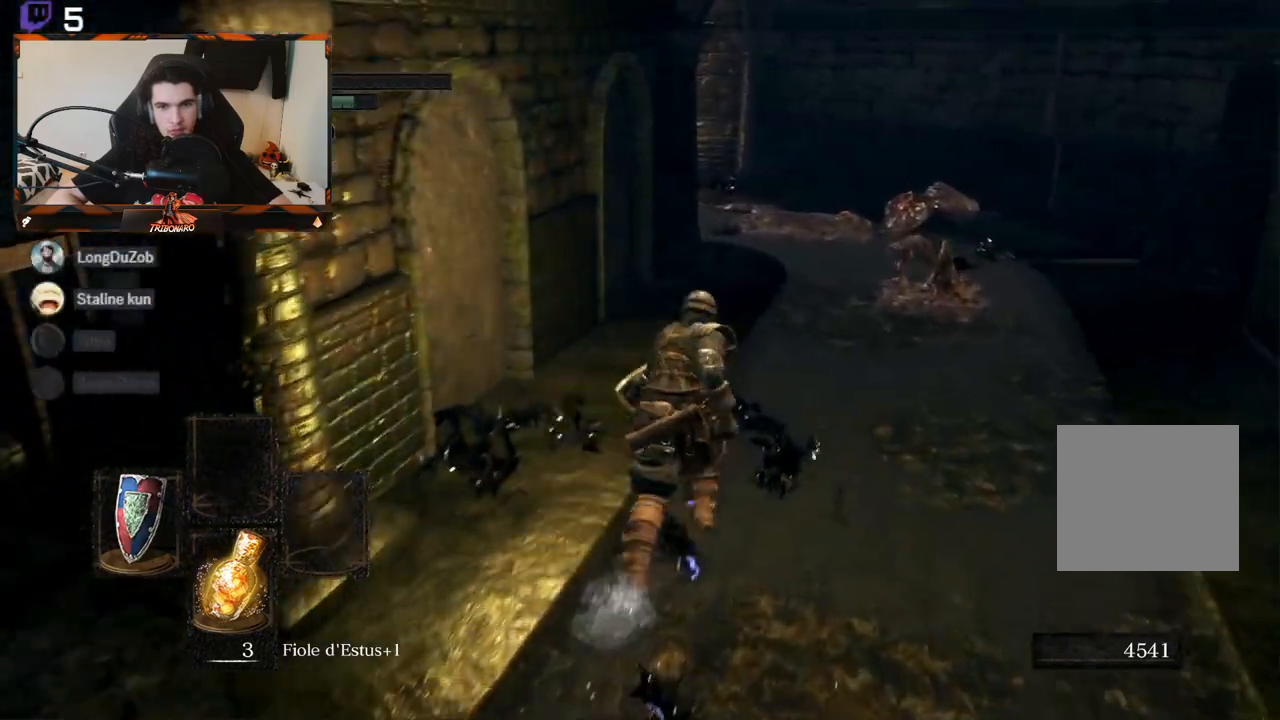
{"buttons": ["B"], "left_stick": "up-right", "right_stick": "left", "events": [[167, "right_stick", "left"]]}
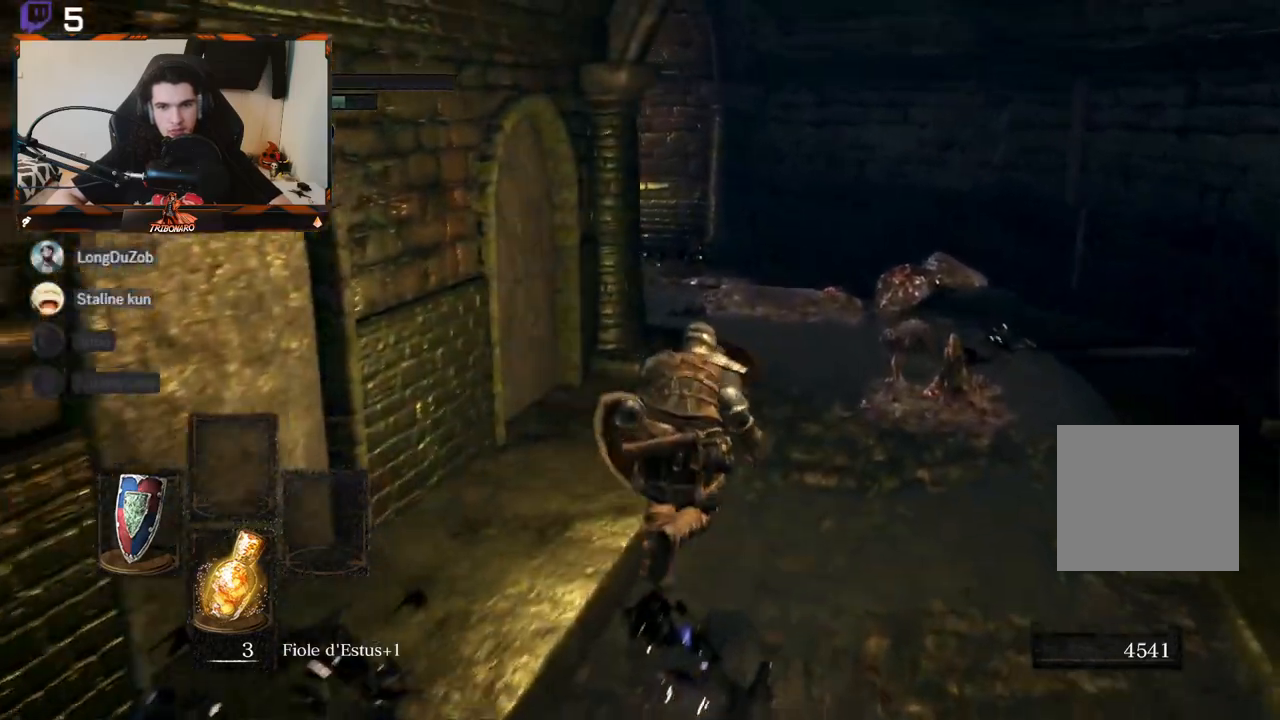
{"buttons": ["B"], "left_stick": "up-right", "right_stick": "left", "events": []}
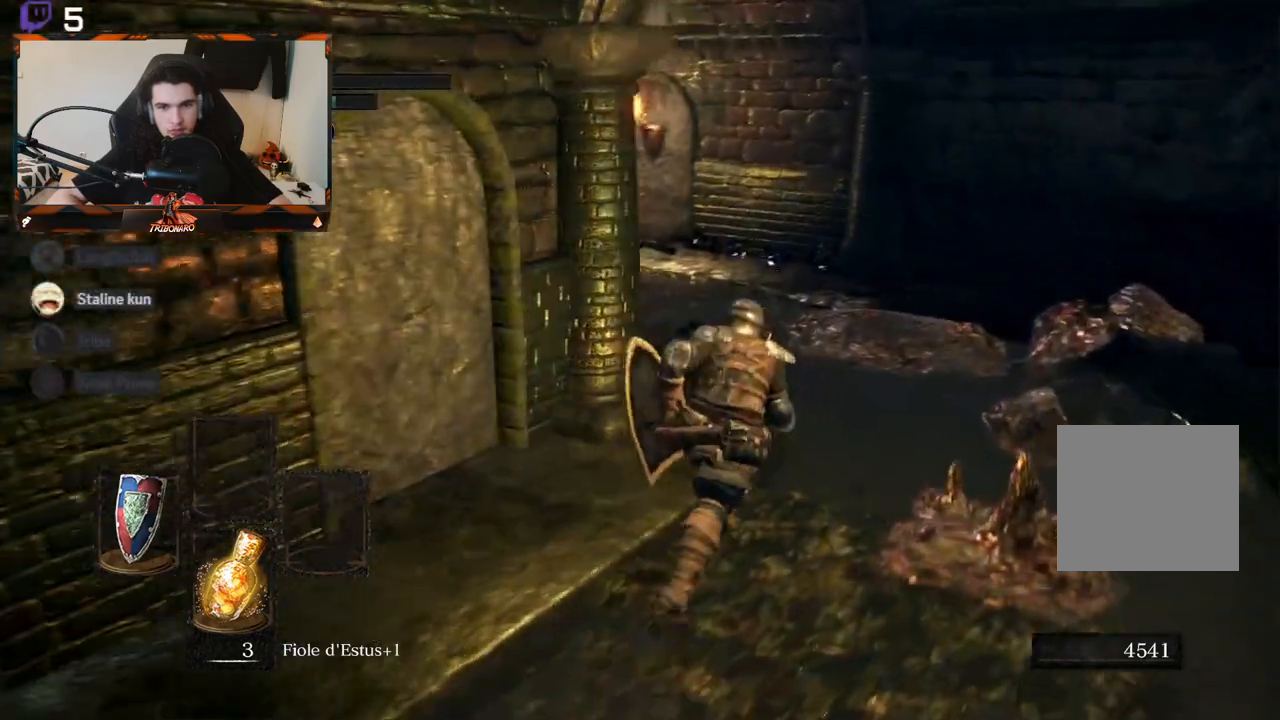
{"buttons": ["B"], "left_stick": "up-right", "right_stick": "left", "events": []}
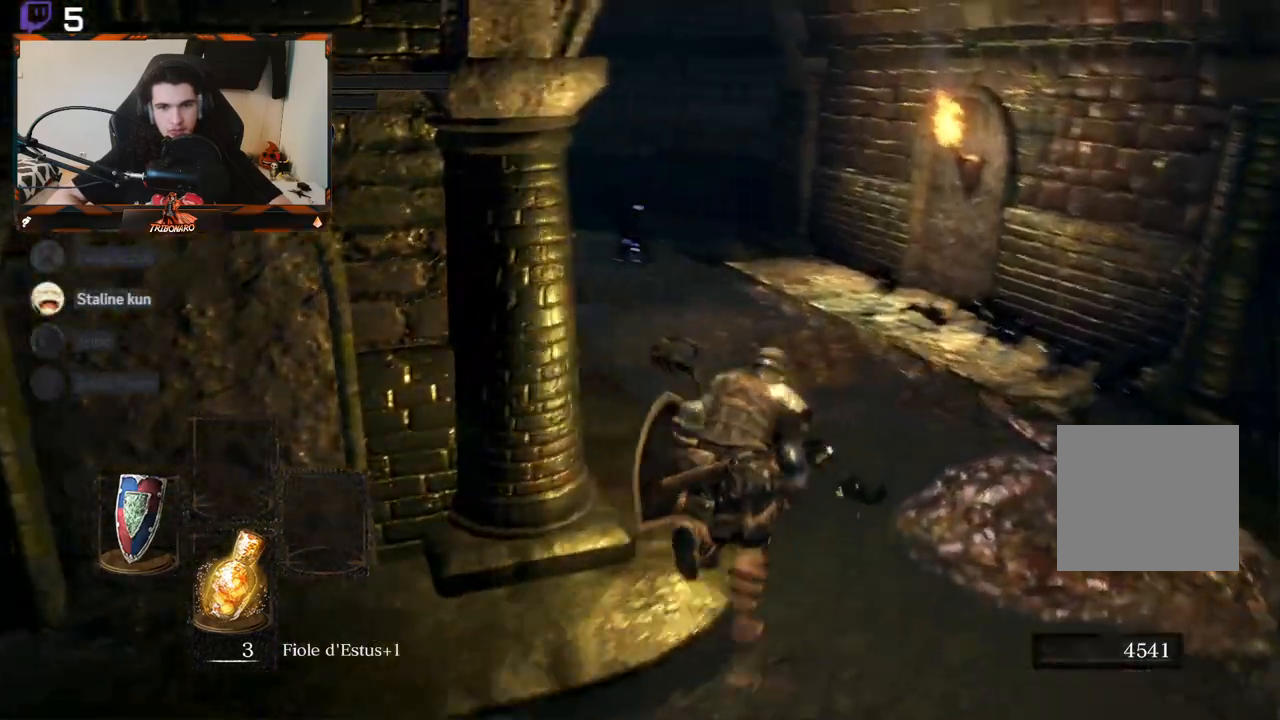
{"buttons": ["B"], "left_stick": "up-right", "right_stick": "center", "events": [[333, "right_stick", "center"]]}
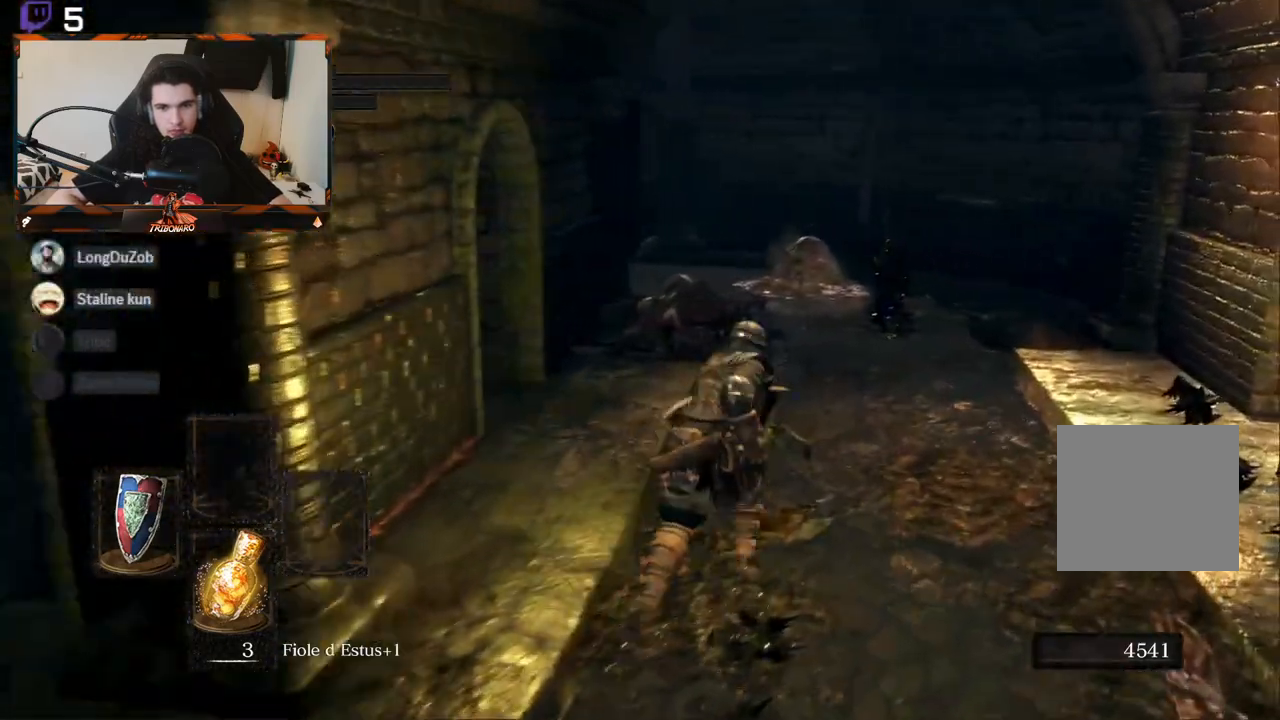
{"buttons": ["B"], "left_stick": "up", "right_stick": "left", "events": [[150, "left_stick", "up"], [250, "right_stick", "left"]]}
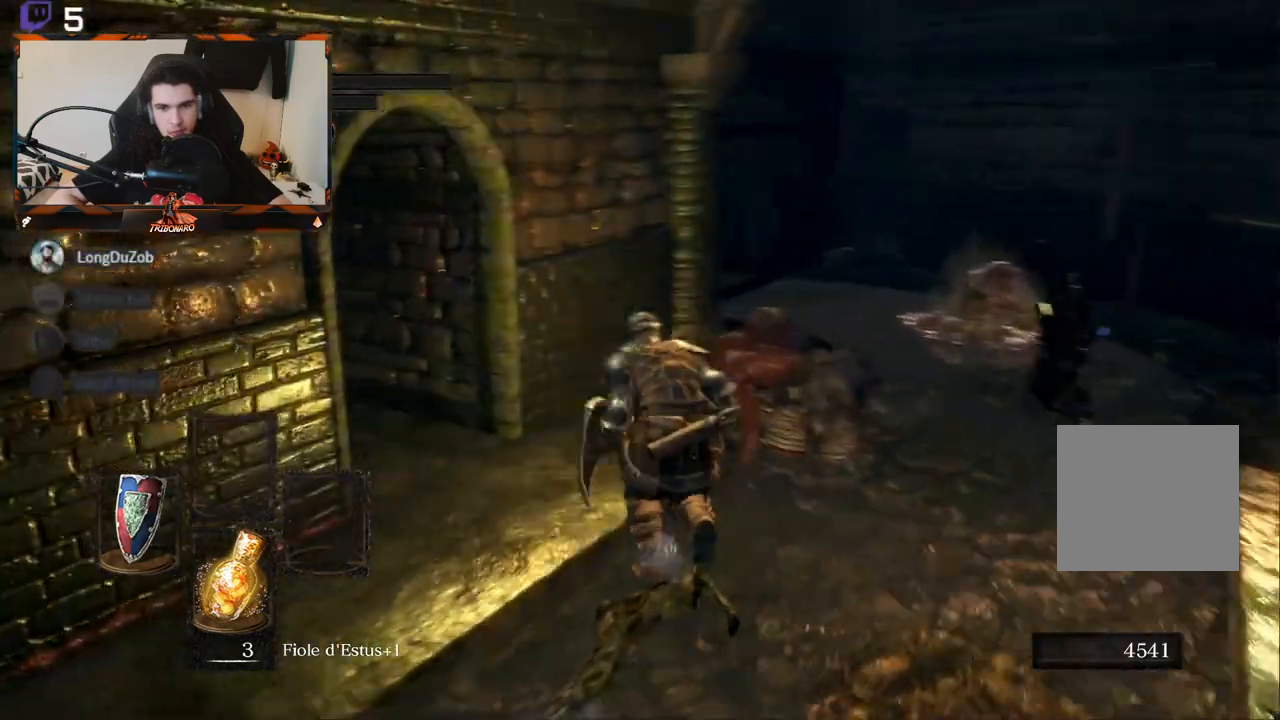
{"buttons": ["B"], "left_stick": "up", "right_stick": "center", "events": [[367, "right_stick", "center"]]}
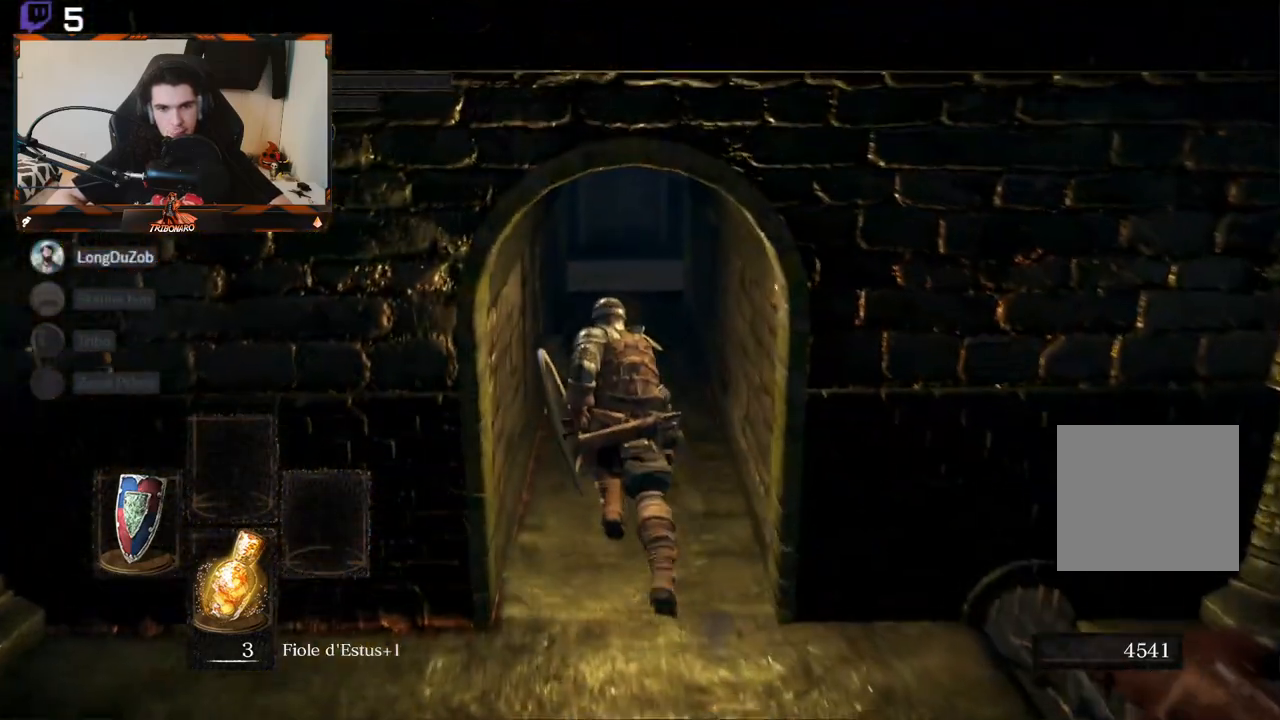
{"buttons": ["B"], "left_stick": "up", "right_stick": "right", "events": [[417, "right_stick", "right"]]}
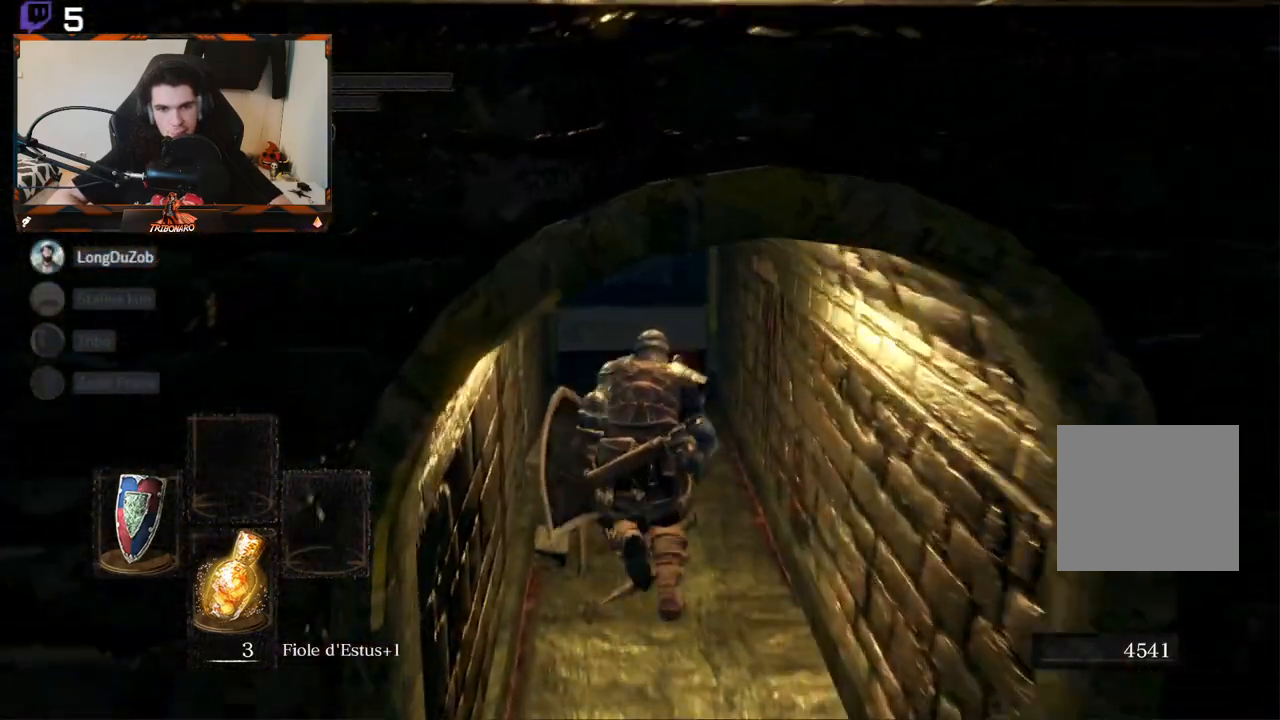
{"buttons": ["B"], "left_stick": "up", "right_stick": "right", "events": []}
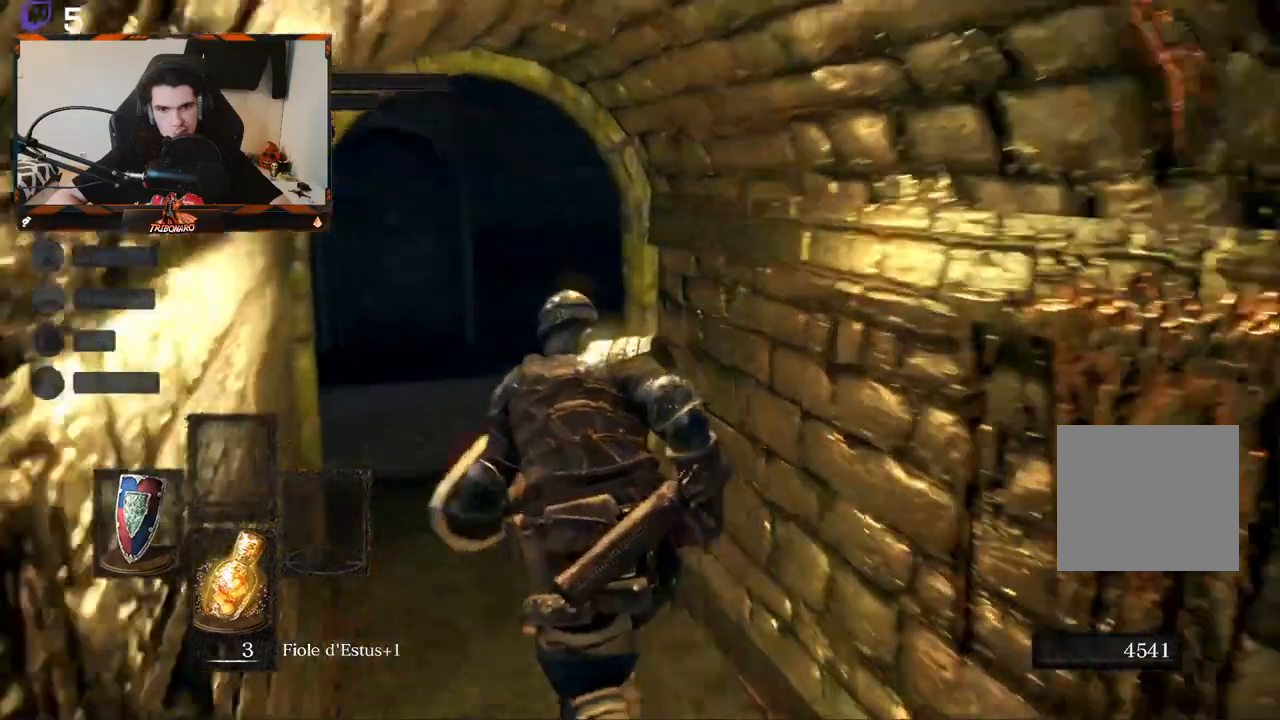
{"buttons": ["B"], "left_stick": "up", "right_stick": "right", "events": []}
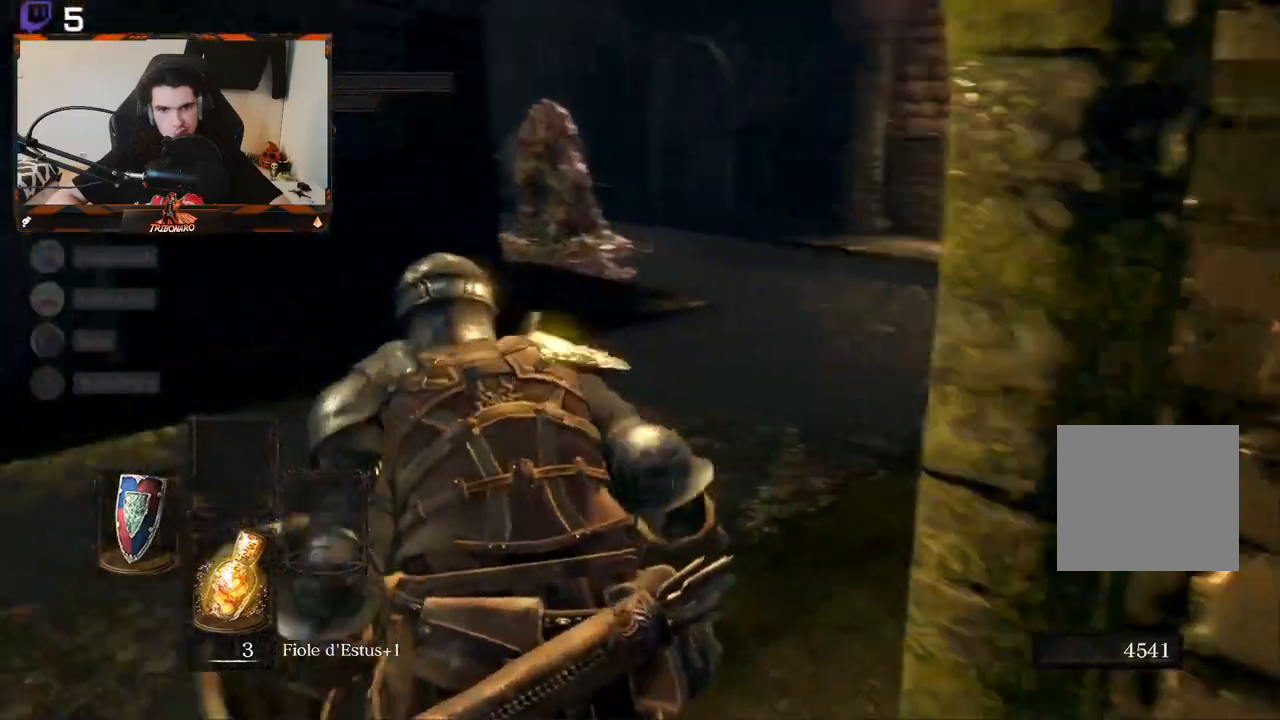
{"buttons": ["B"], "left_stick": "center", "right_stick": "right", "events": [[100, "left_stick", "center"], [167, "right_stick", "center"], [400, "right_stick", "right"]]}
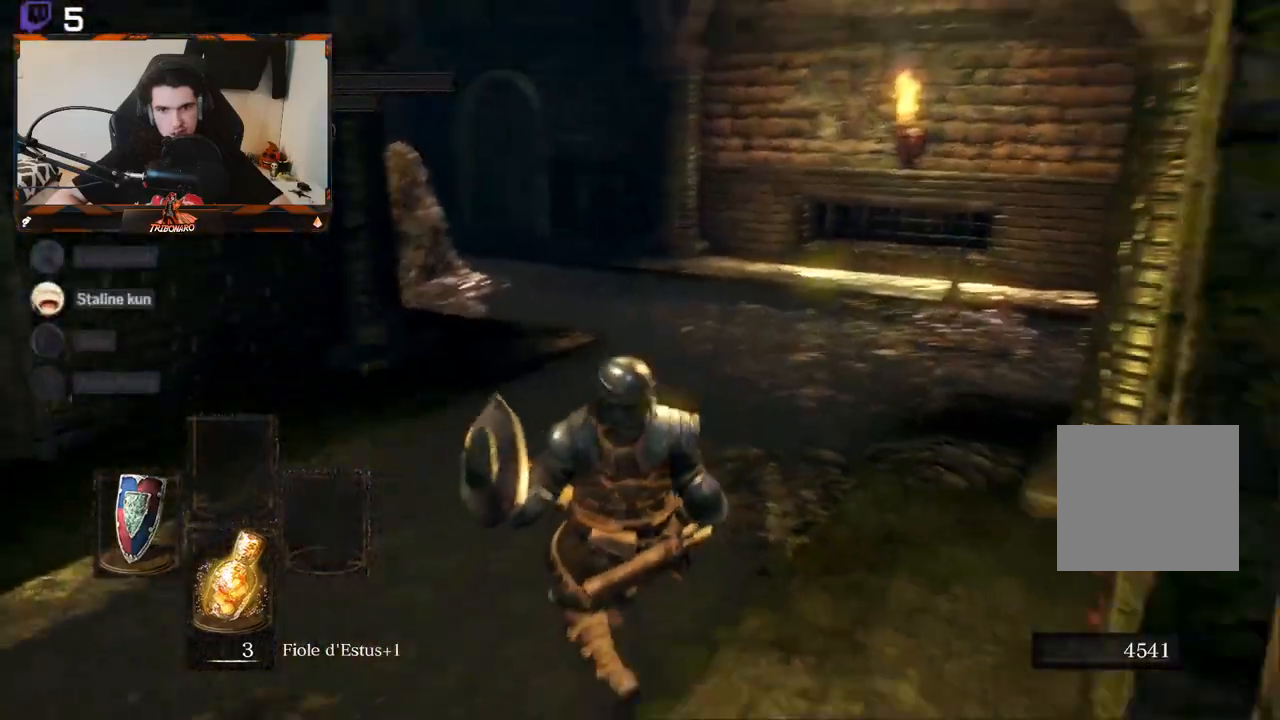
{"buttons": ["B"], "left_stick": "up", "right_stick": "center", "events": [[117, "left_stick", "up"], [150, "right_stick", "center"]]}
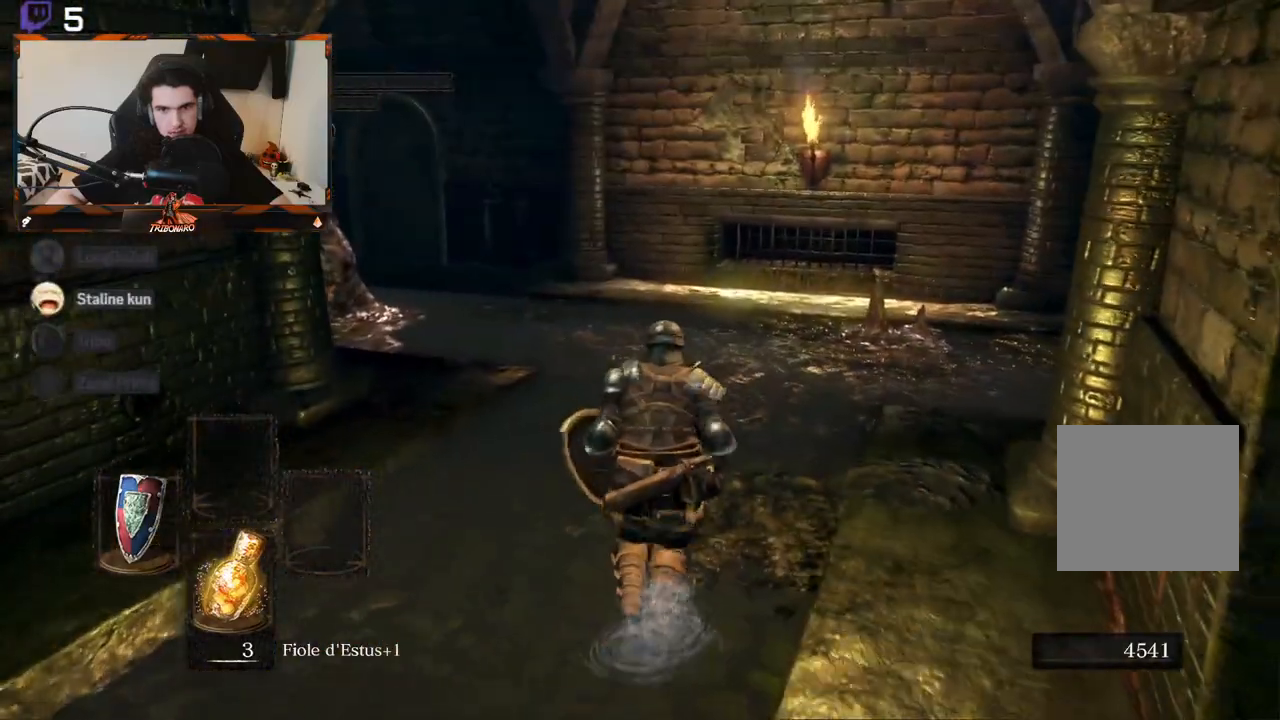
{"buttons": ["B"], "left_stick": "up", "right_stick": "left", "events": [[150, "right_stick", "left"]]}
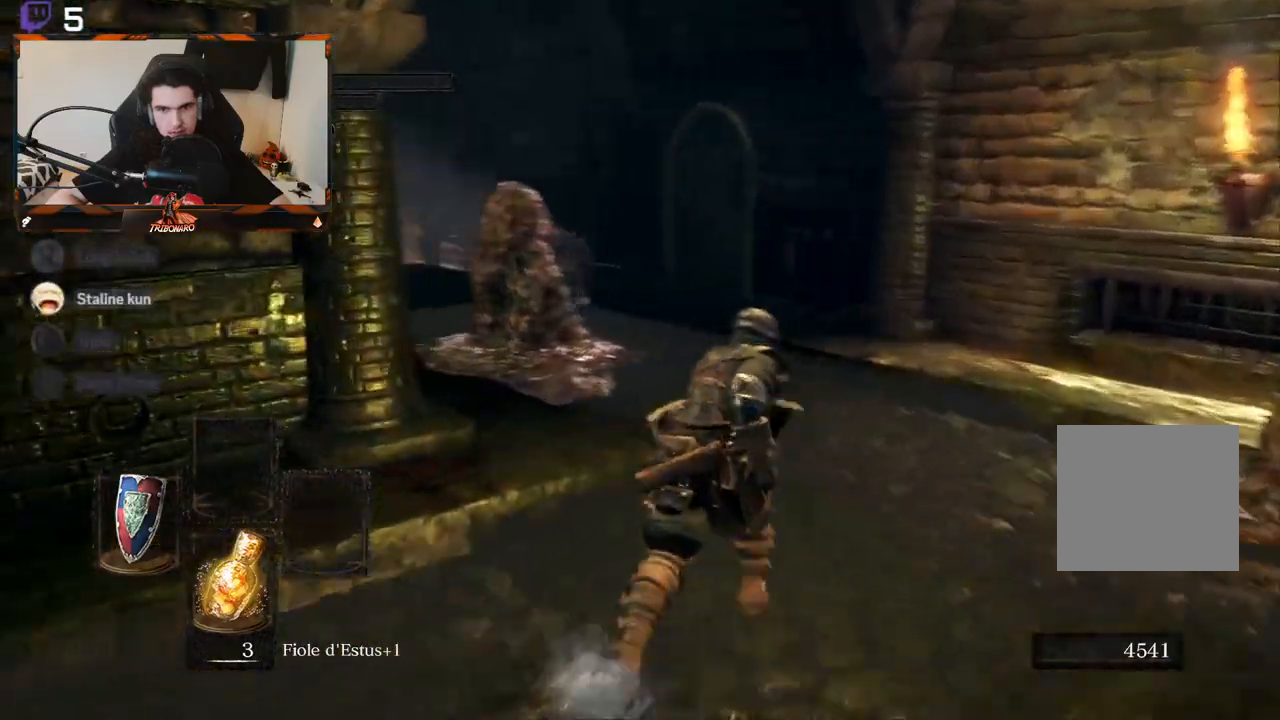
{"buttons": ["B"], "left_stick": "center", "right_stick": "center", "events": [[33, "left_stick", "up-right"], [317, "right_stick", "center"], [450, "left_stick", "center"]]}
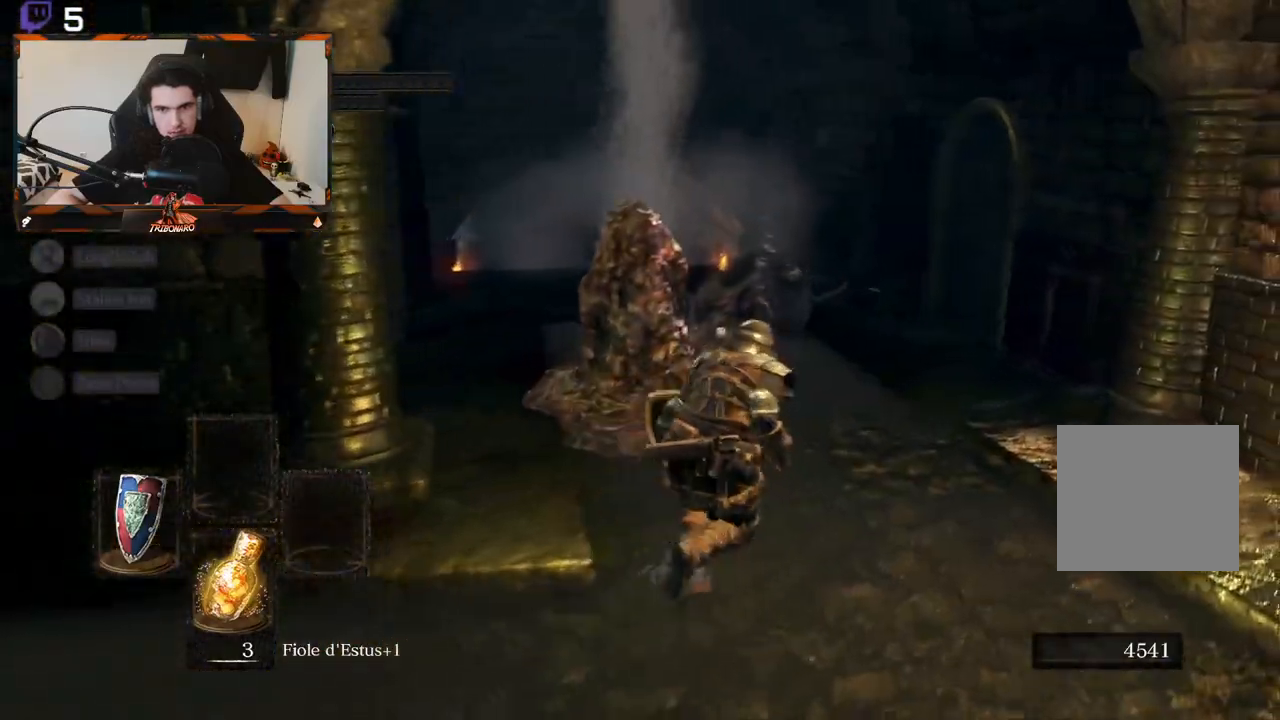
{"buttons": ["B"], "left_stick": "down", "right_stick": "center", "events": [[167, "left_stick", "up"], [267, "left_stick", "center"], [333, "left_stick", "down-right"], [417, "left_stick", "down"]]}
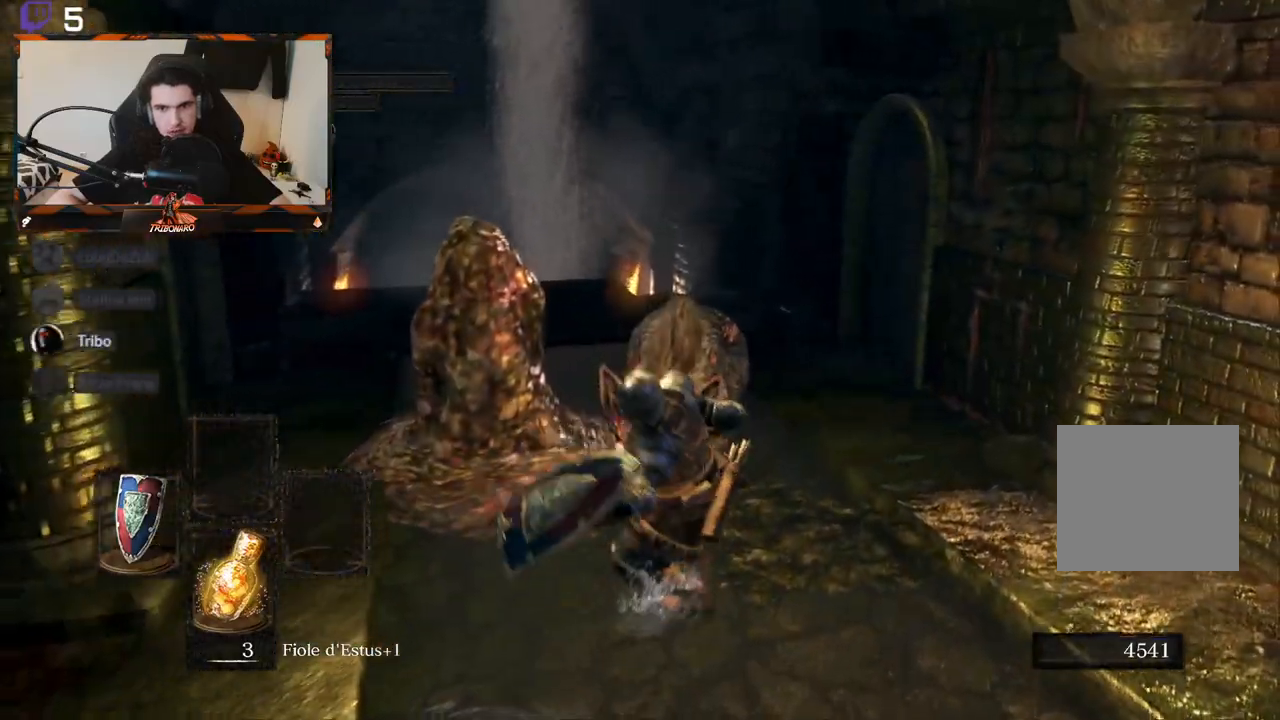
{"buttons": ["B"], "left_stick": "down", "right_stick": "center", "events": [[17, "right_stick", "down"], [100, "right_stick", "down-right"], [300, "R3", "down"], [350, "right_stick", "down-left"], [383, "R3", "up"], [400, "right_stick", "center"]]}